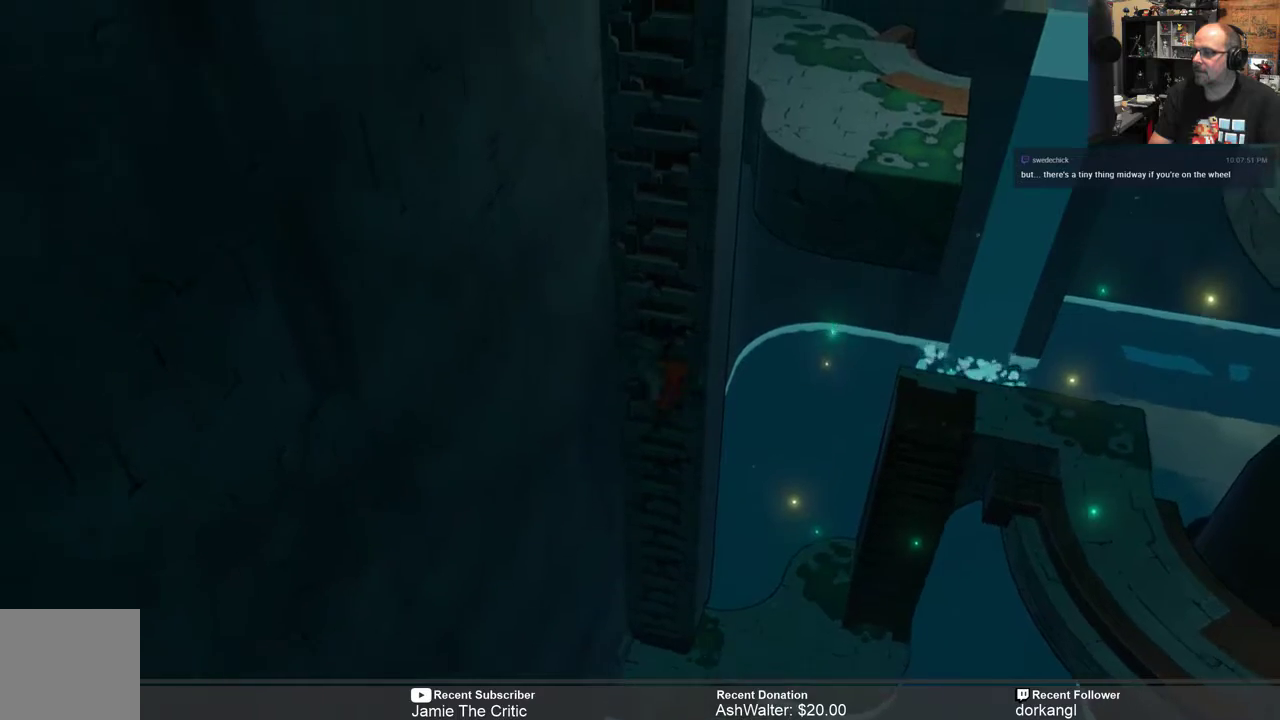
Gameplay with a controller (Xbox layout); each line is a JSON object with the inputs held at the frame after it. "events" lists button and stick changes between this image and that frame as [ms after this image, input, new state], when the widget could be followed in between. Not read: SHARE.
{"buttons": ["R2"], "left_stick": "up", "right_stick": "center", "events": []}
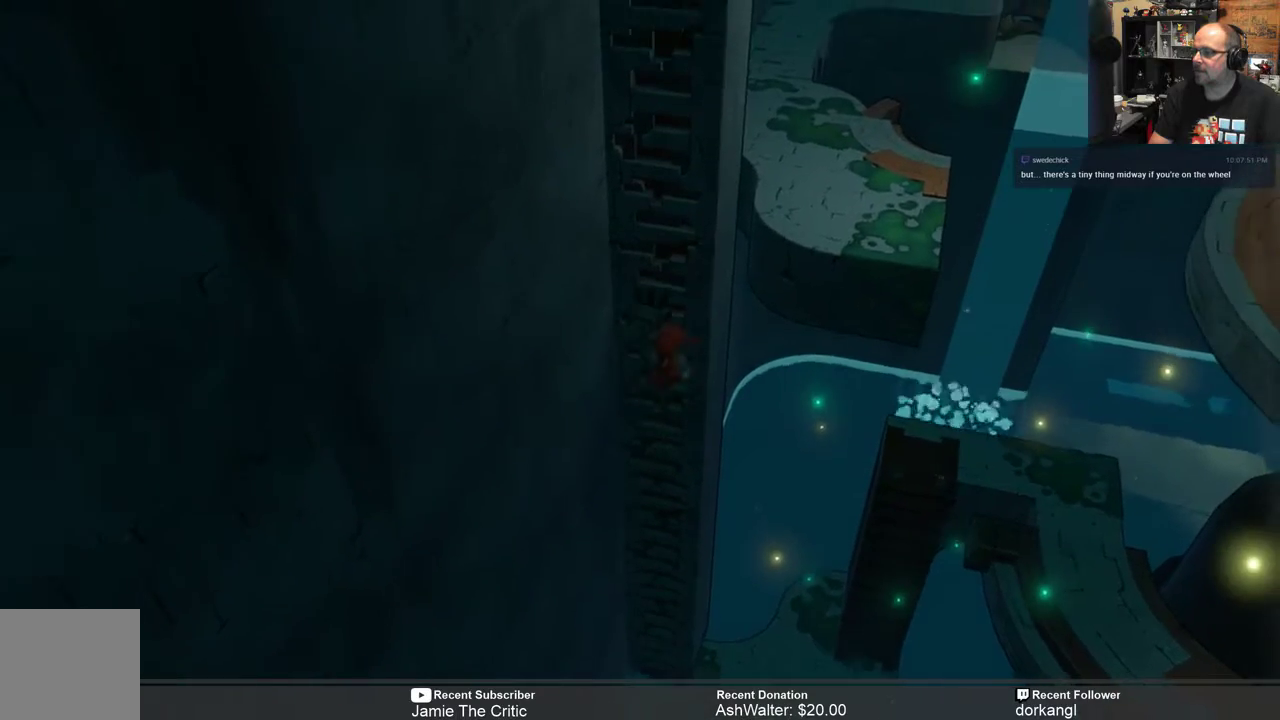
{"buttons": ["R2"], "left_stick": "up", "right_stick": "center", "events": []}
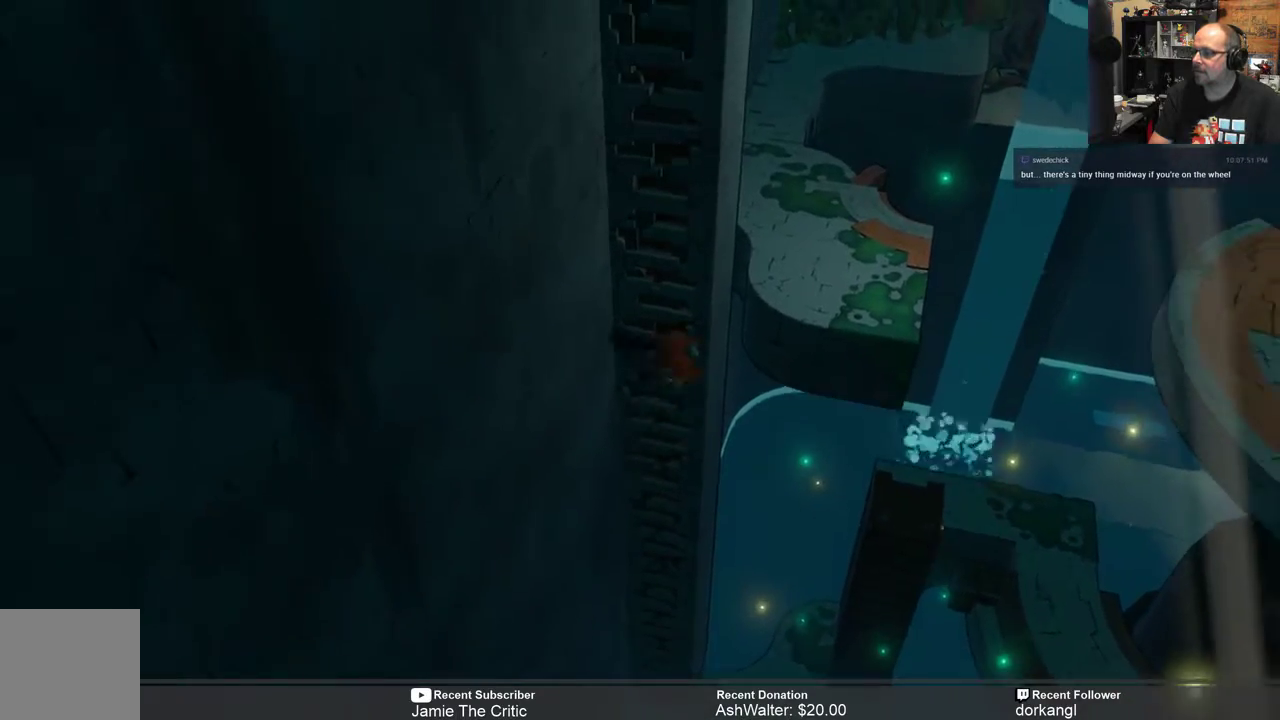
{"buttons": ["R2"], "left_stick": "up", "right_stick": "center", "events": []}
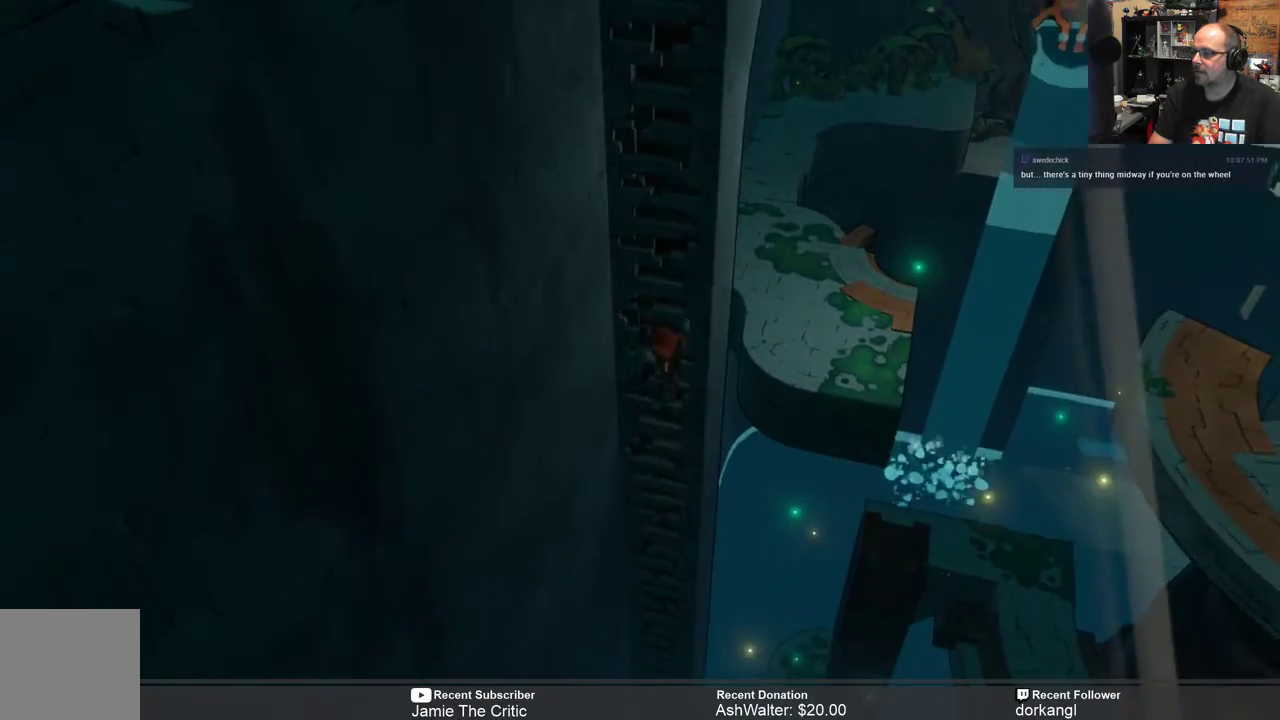
{"buttons": ["R2"], "left_stick": "up", "right_stick": "center", "events": []}
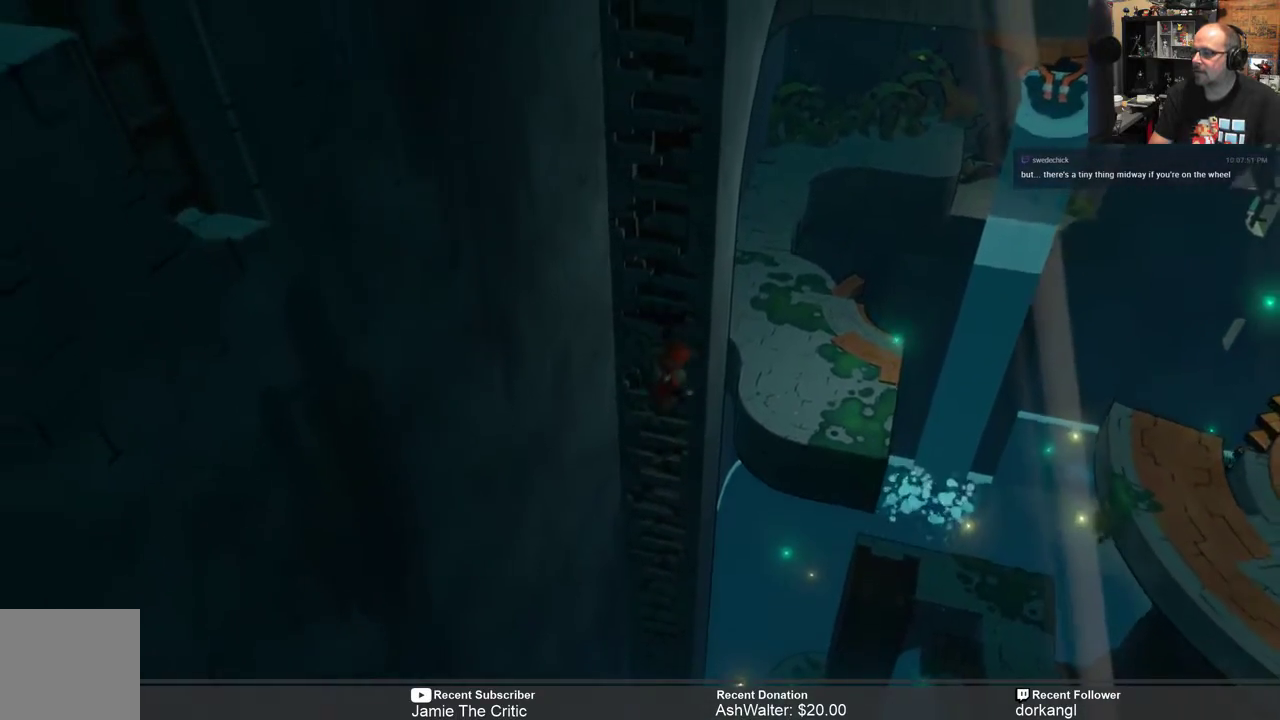
{"buttons": ["R2"], "left_stick": "up", "right_stick": "center", "events": []}
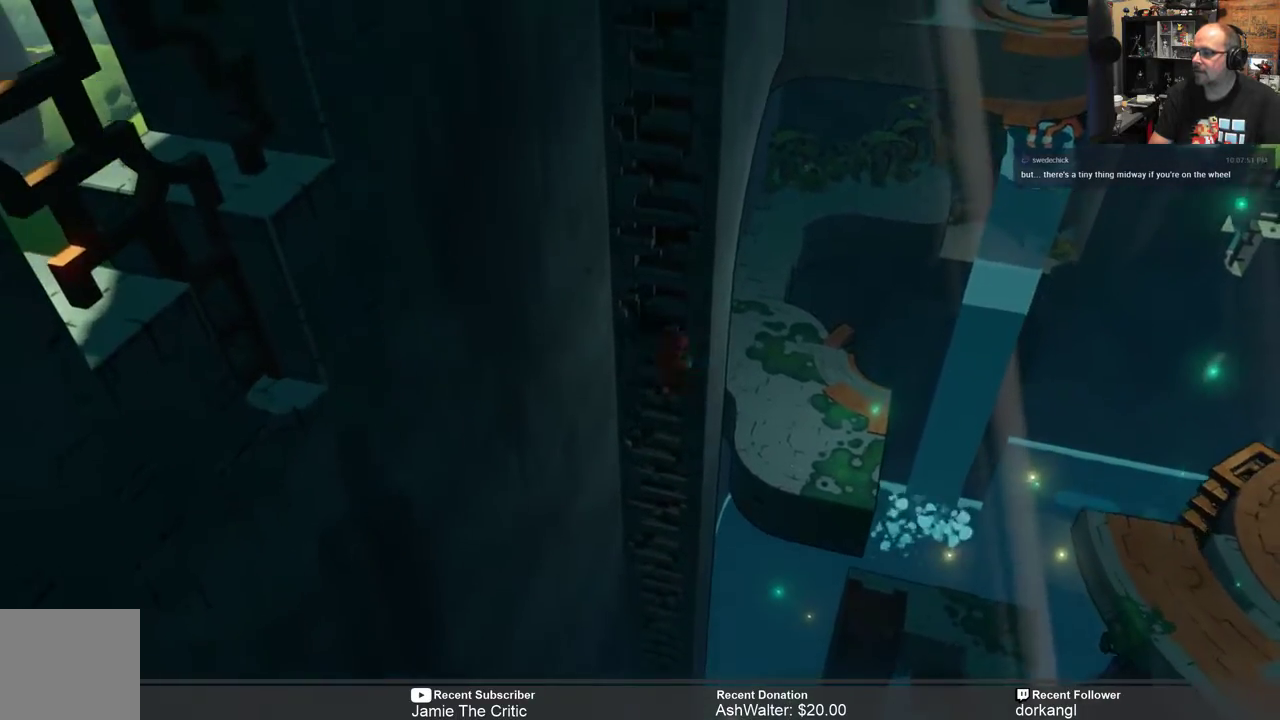
{"buttons": ["R2"], "left_stick": "up-right", "right_stick": "center", "events": [[333, "left_stick", "up-right"]]}
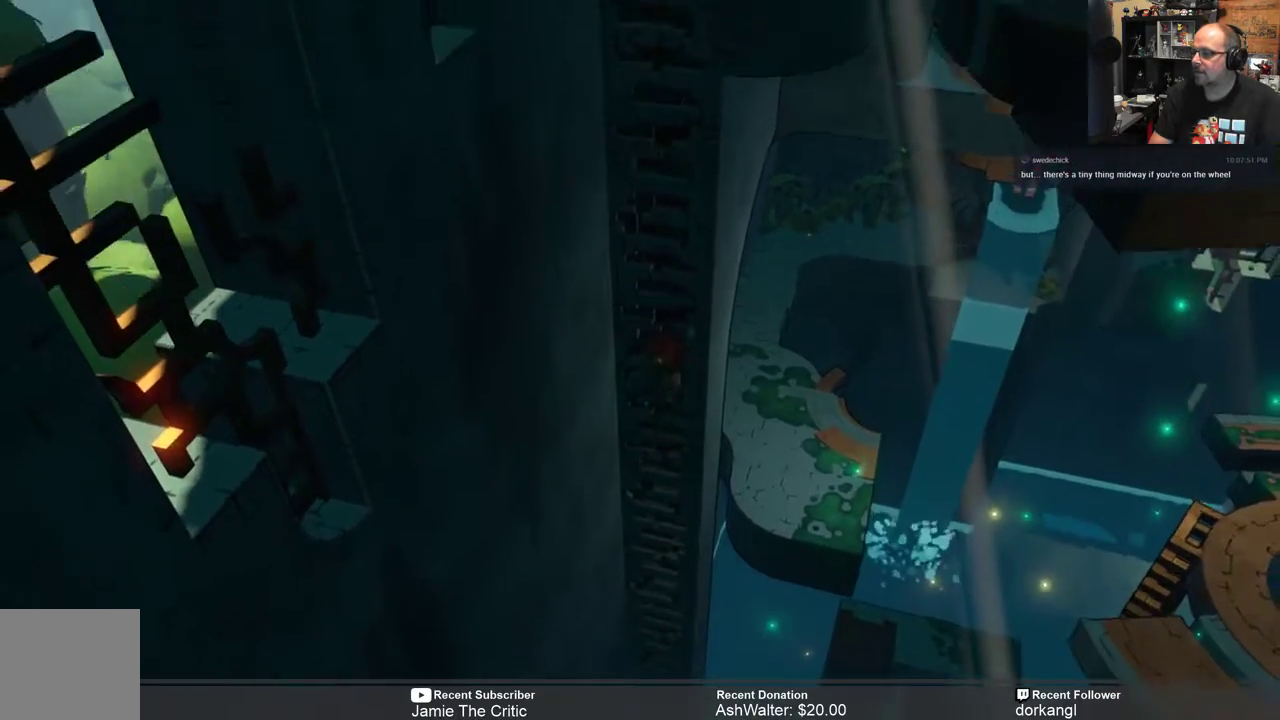
{"buttons": ["R2"], "left_stick": "up-right", "right_stick": "center", "events": []}
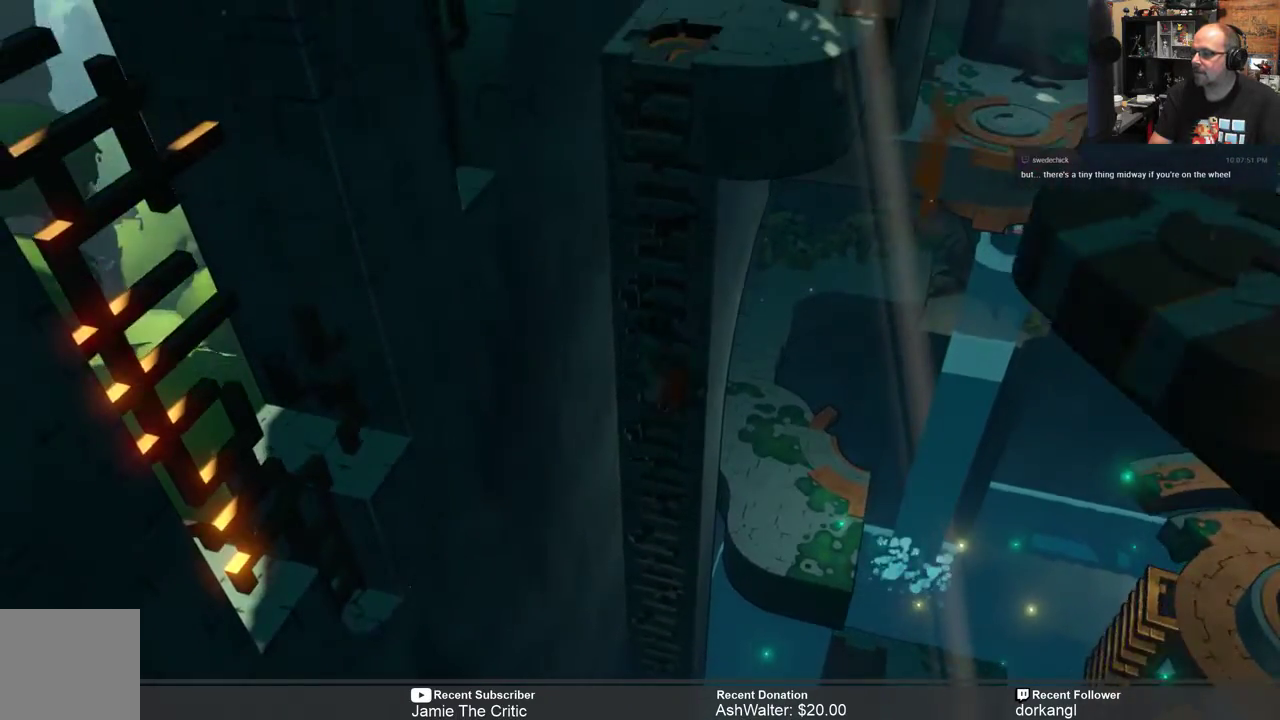
{"buttons": ["R2"], "left_stick": "up-right", "right_stick": "center", "events": []}
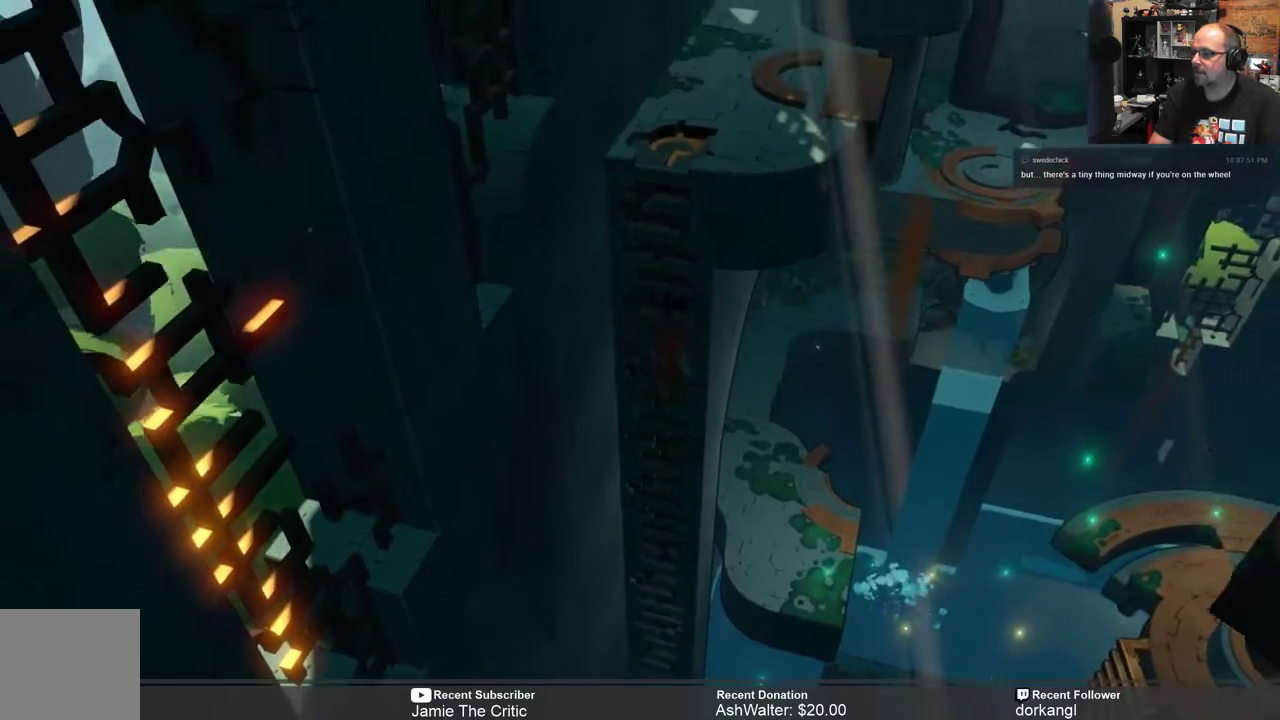
{"buttons": ["R2"], "left_stick": "up-right", "right_stick": "center", "events": []}
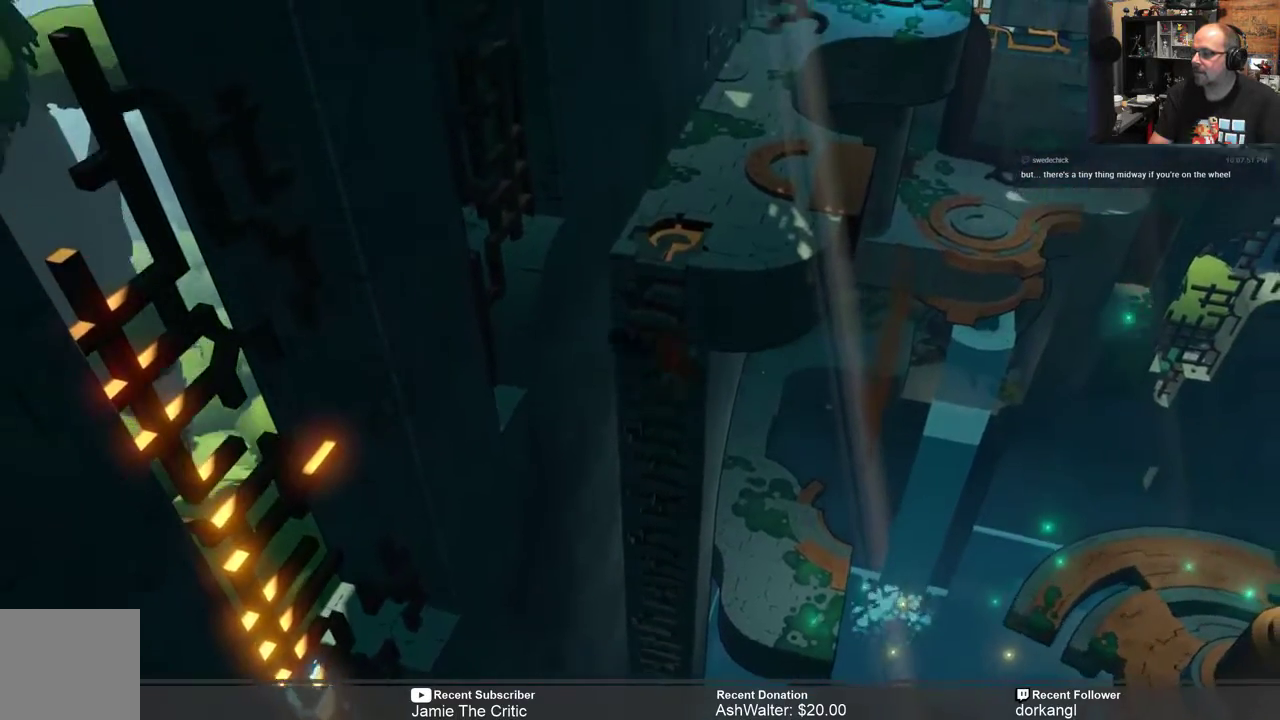
{"buttons": ["R2"], "left_stick": "up-right", "right_stick": "center", "events": []}
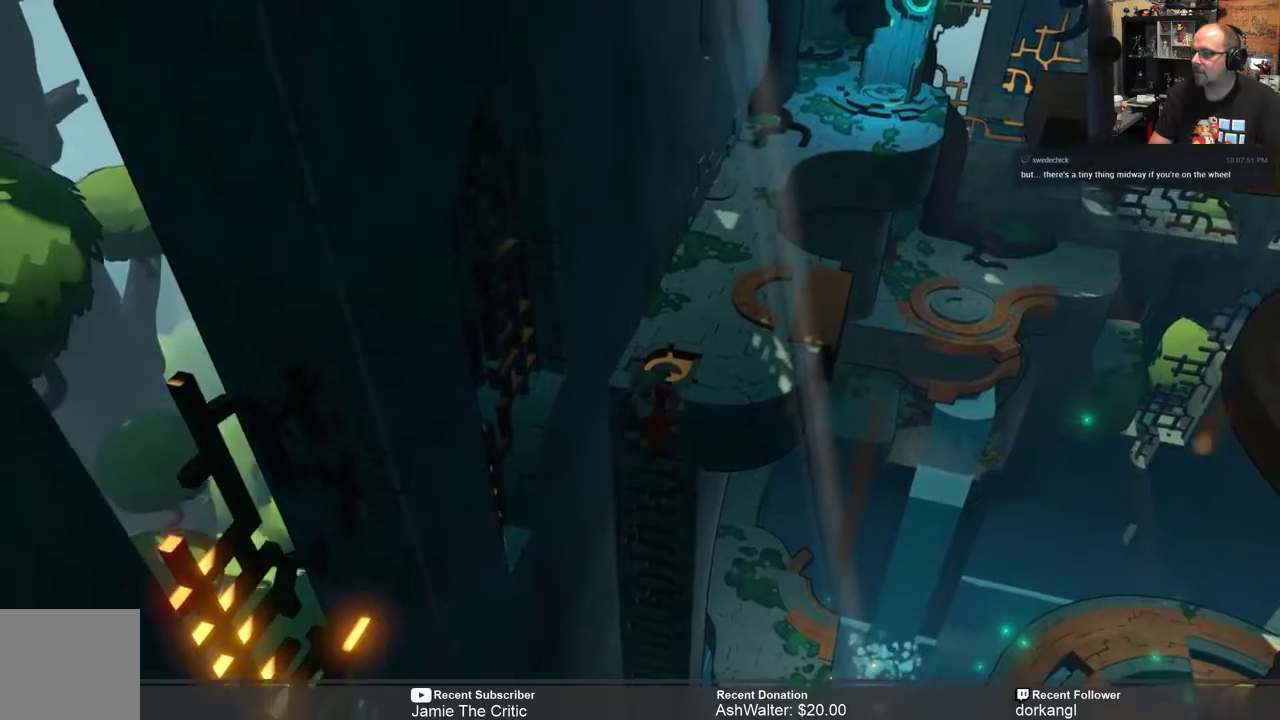
{"buttons": ["R2"], "left_stick": "up-right", "right_stick": "center", "events": []}
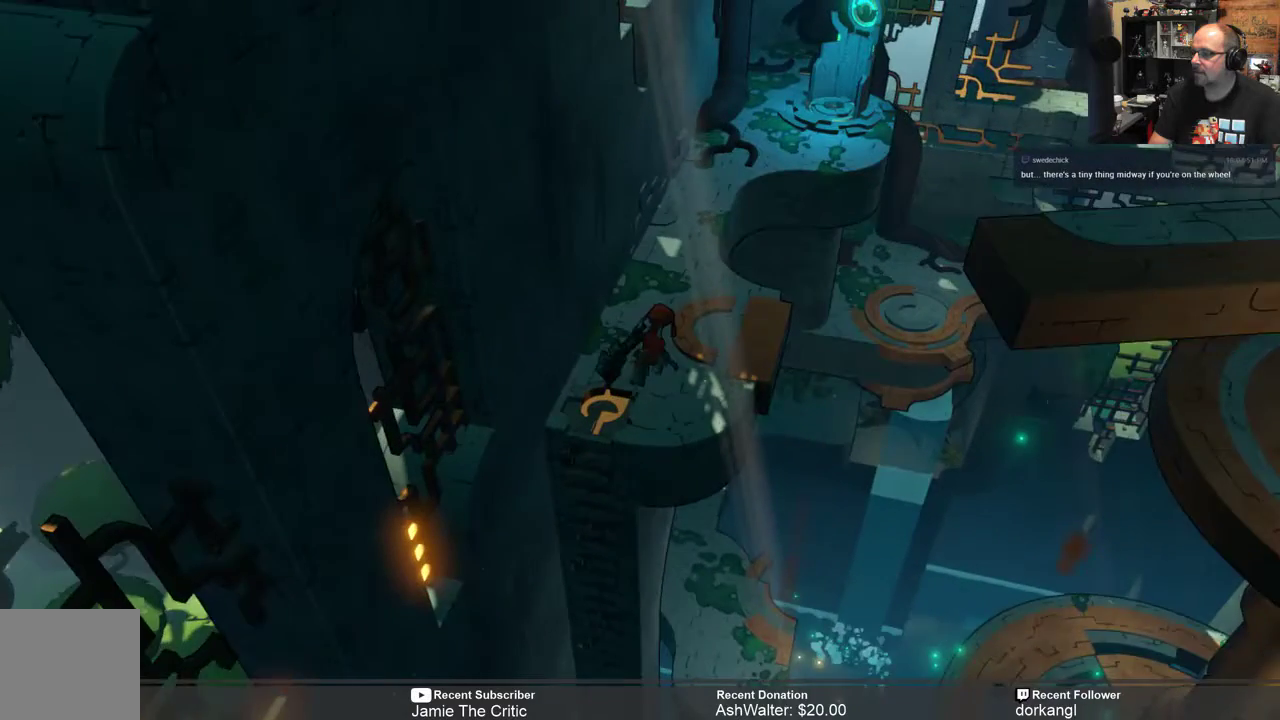
{"buttons": ["R2"], "left_stick": "right", "right_stick": "center", "events": [[83, "left_stick", "center"], [267, "left_stick", "right"]]}
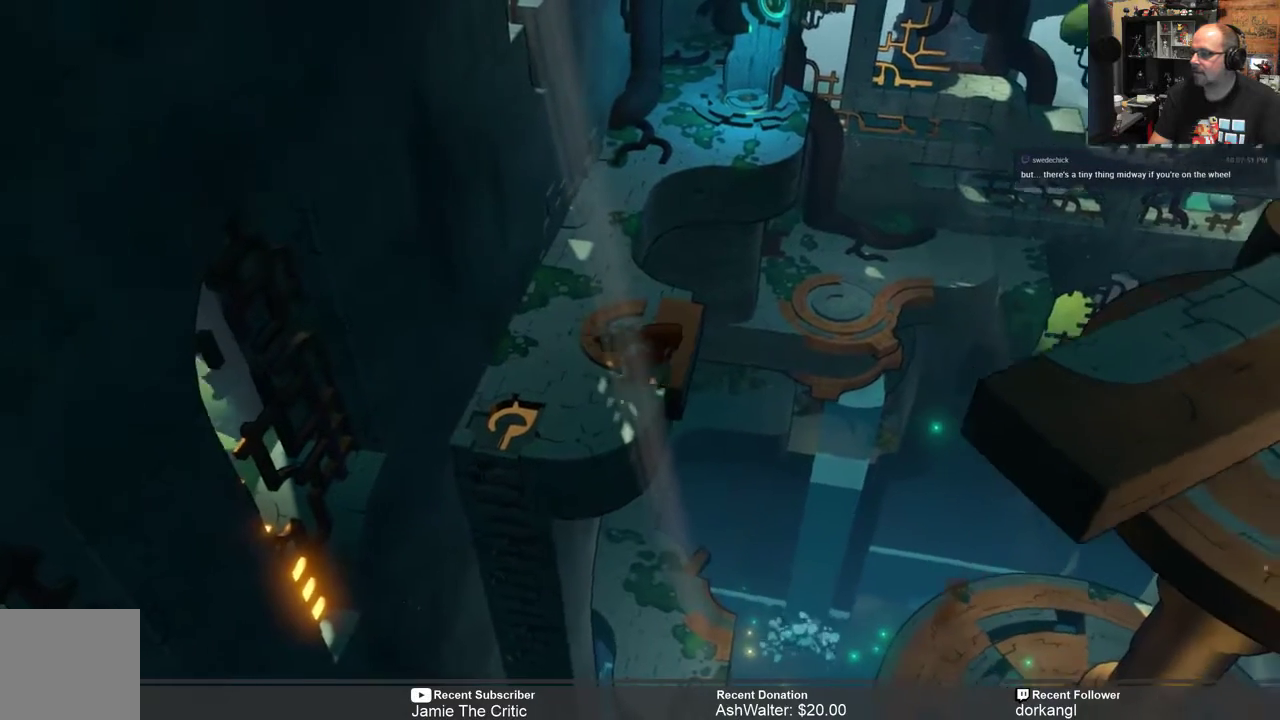
{"buttons": ["R2"], "left_stick": "center", "right_stick": "center", "events": [[117, "left_stick", "center"]]}
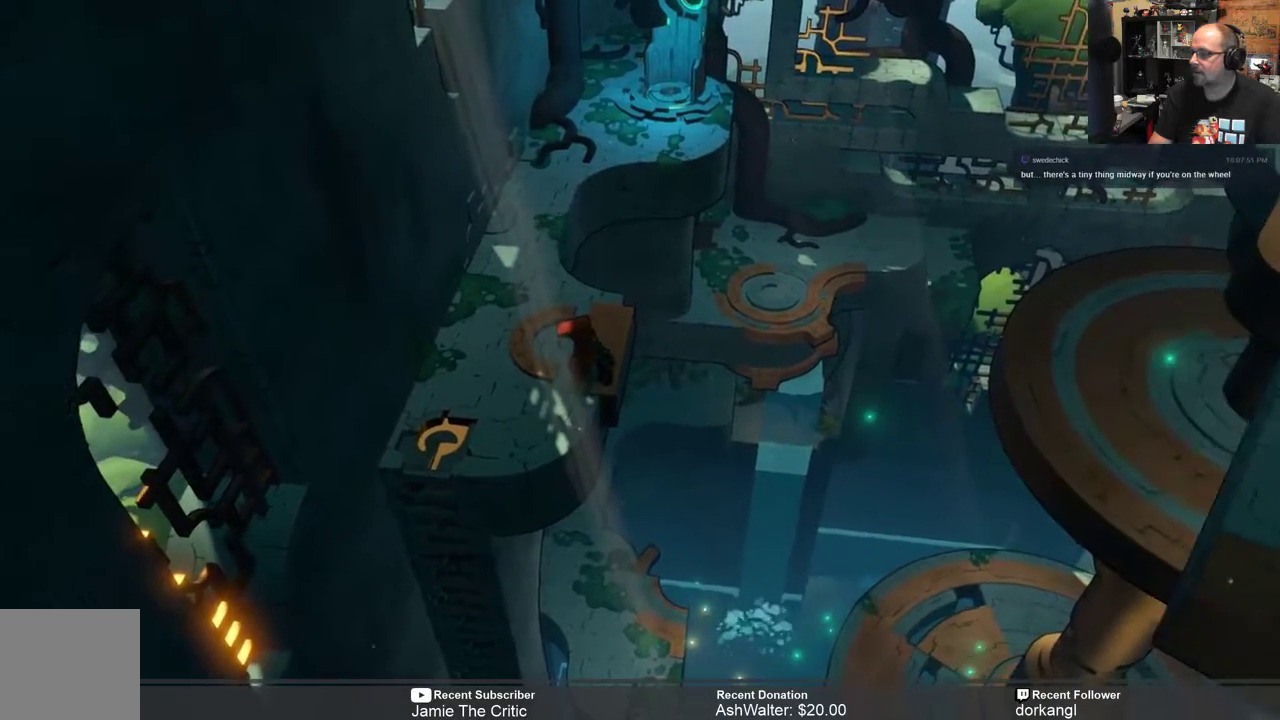
{"buttons": ["R2"], "left_stick": "center", "right_stick": "center", "events": []}
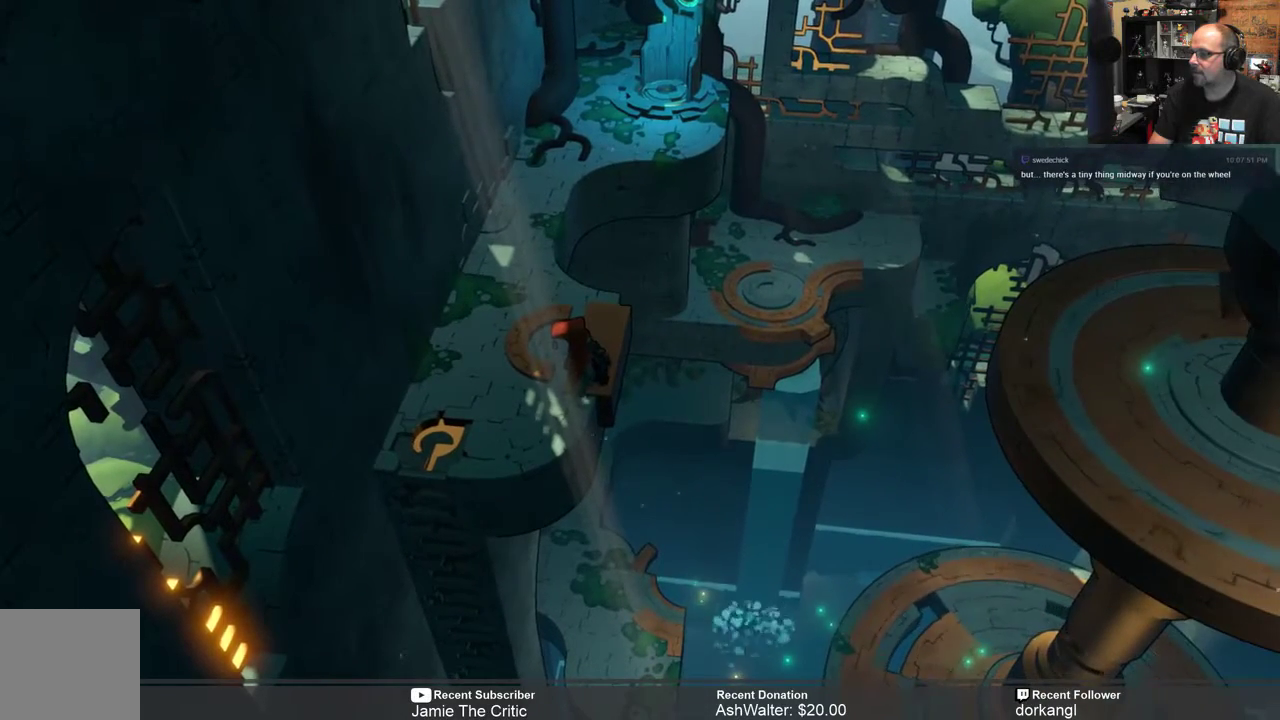
{"buttons": ["R2"], "left_stick": "center", "right_stick": "center", "events": []}
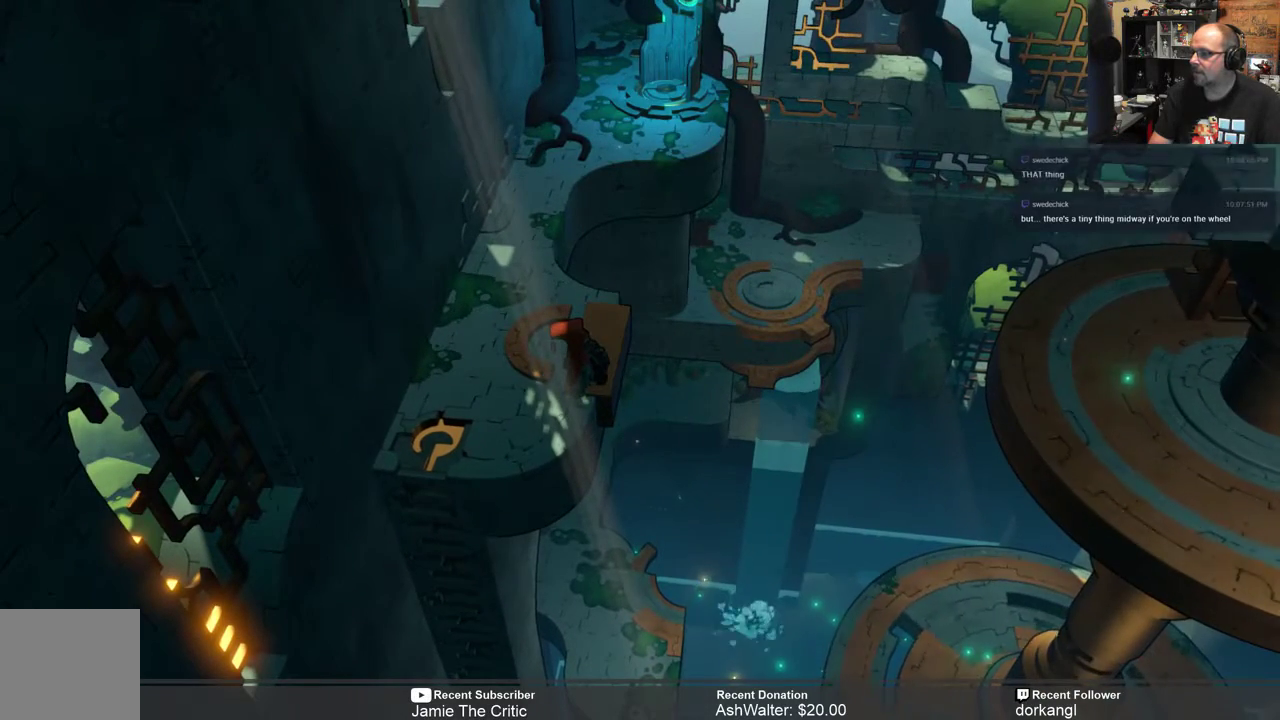
{"buttons": ["R2"], "left_stick": "center", "right_stick": "center", "events": []}
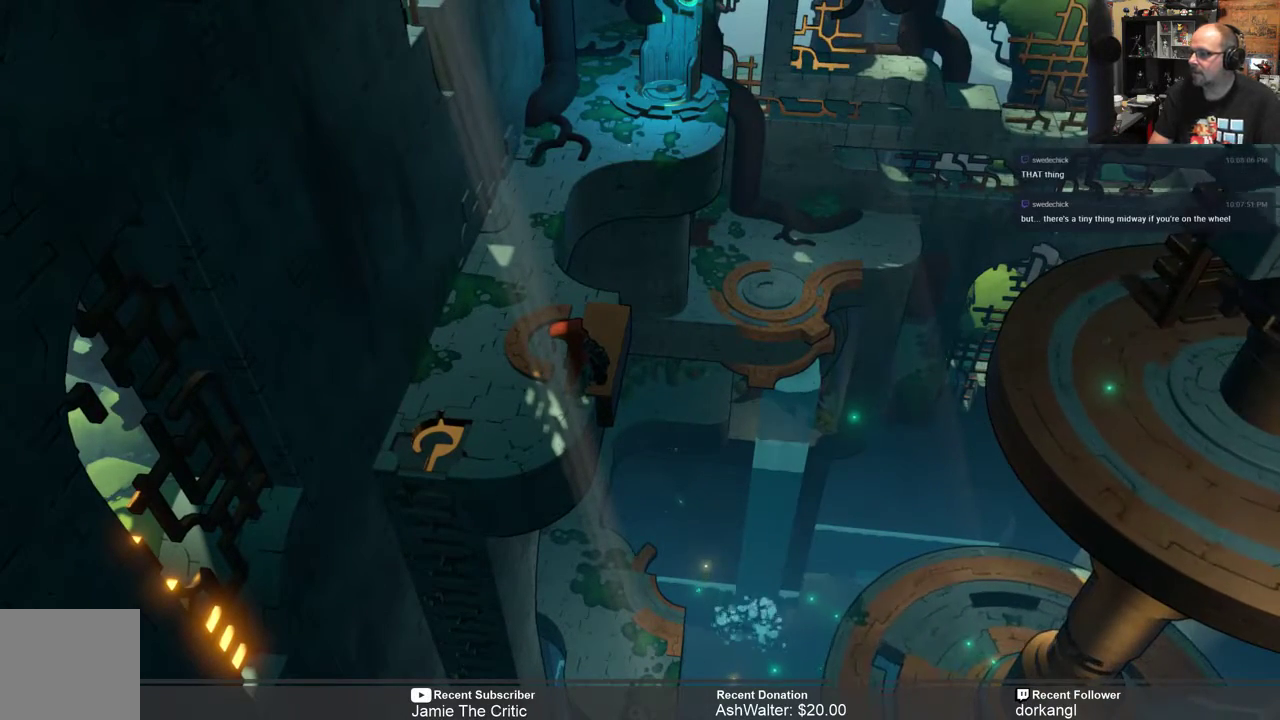
{"buttons": ["R2"], "left_stick": "center", "right_stick": "center", "events": []}
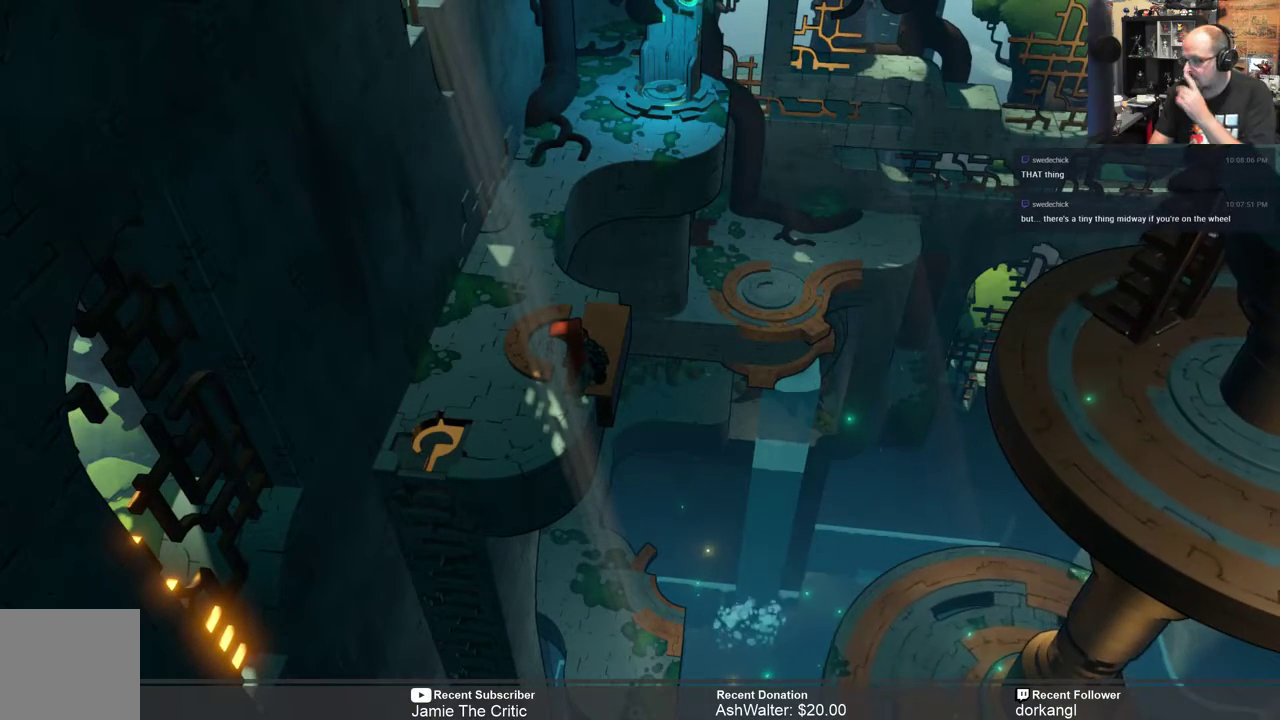
{"buttons": ["R2"], "left_stick": "center", "right_stick": "center", "events": []}
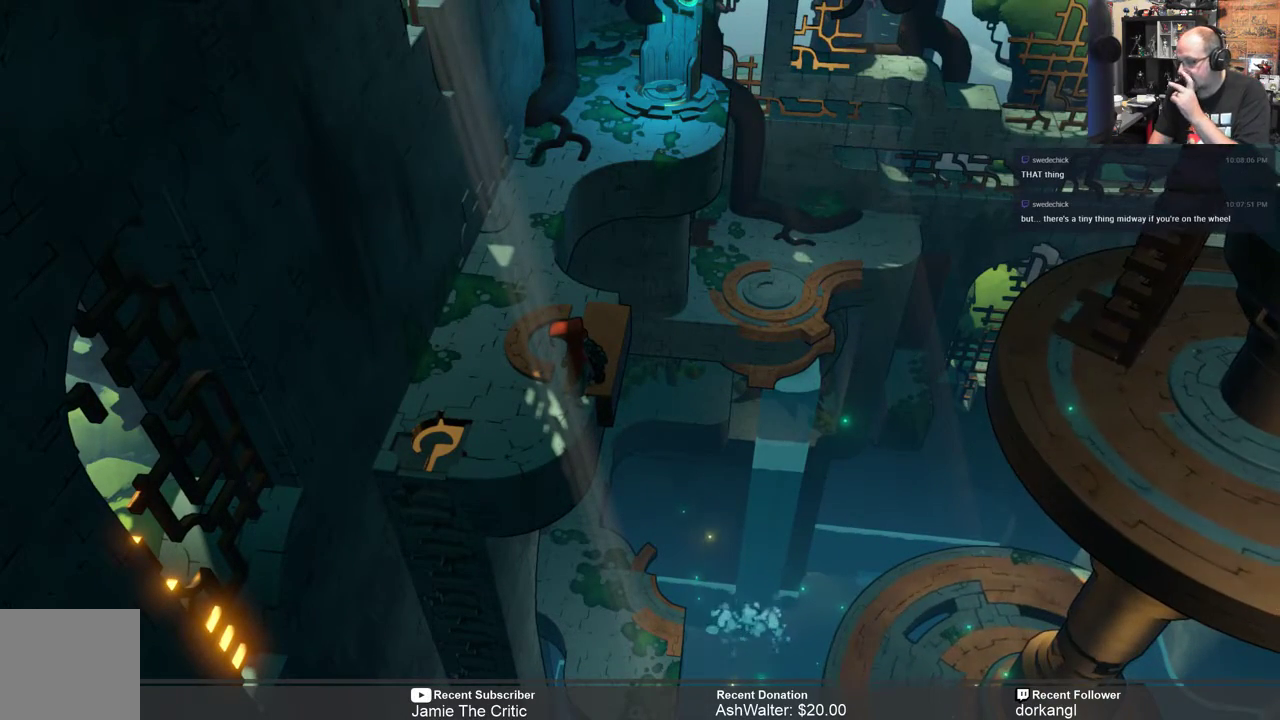
{"buttons": ["R2"], "left_stick": "center", "right_stick": "center", "events": []}
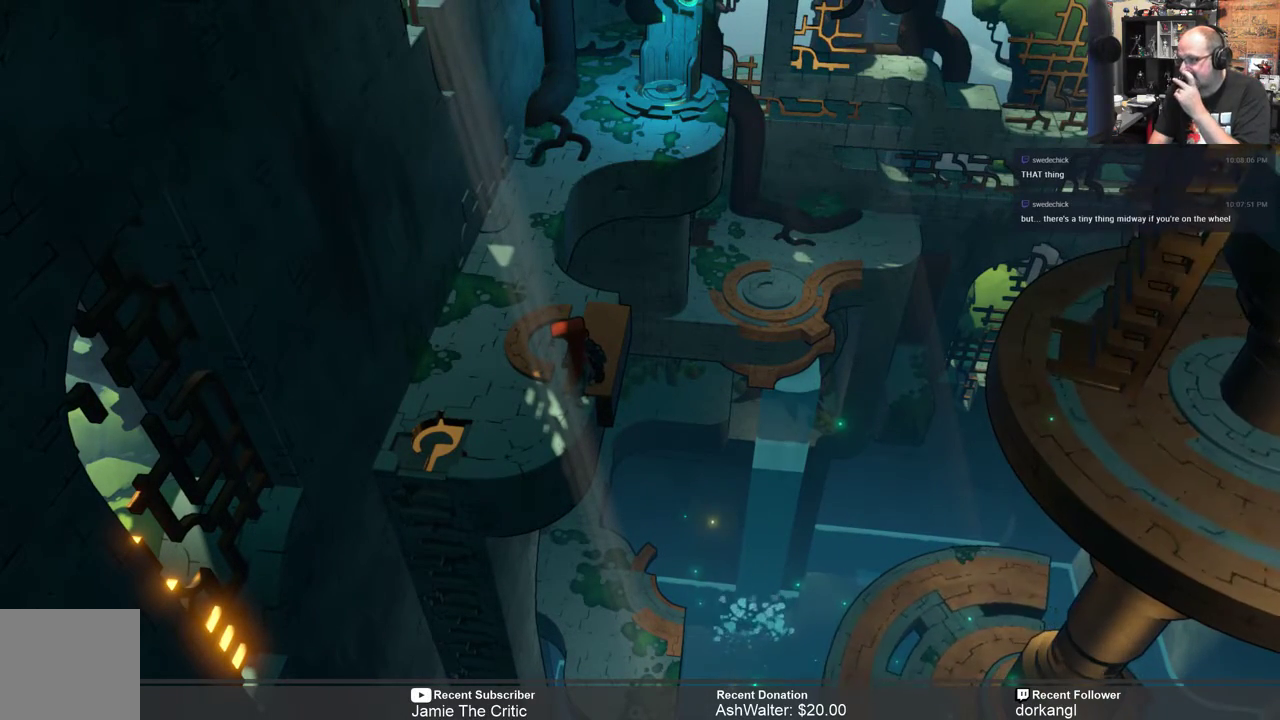
{"buttons": ["R2"], "left_stick": "center", "right_stick": "center", "events": []}
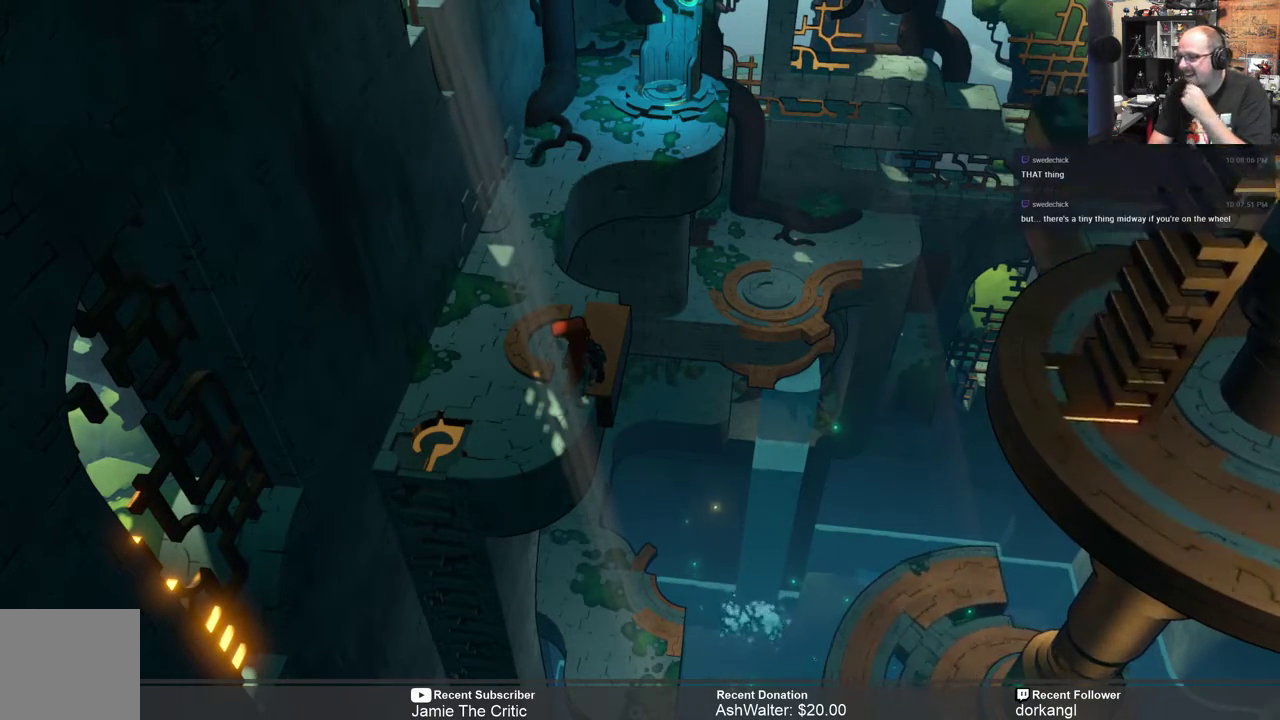
{"buttons": ["R2"], "left_stick": "center", "right_stick": "center", "events": []}
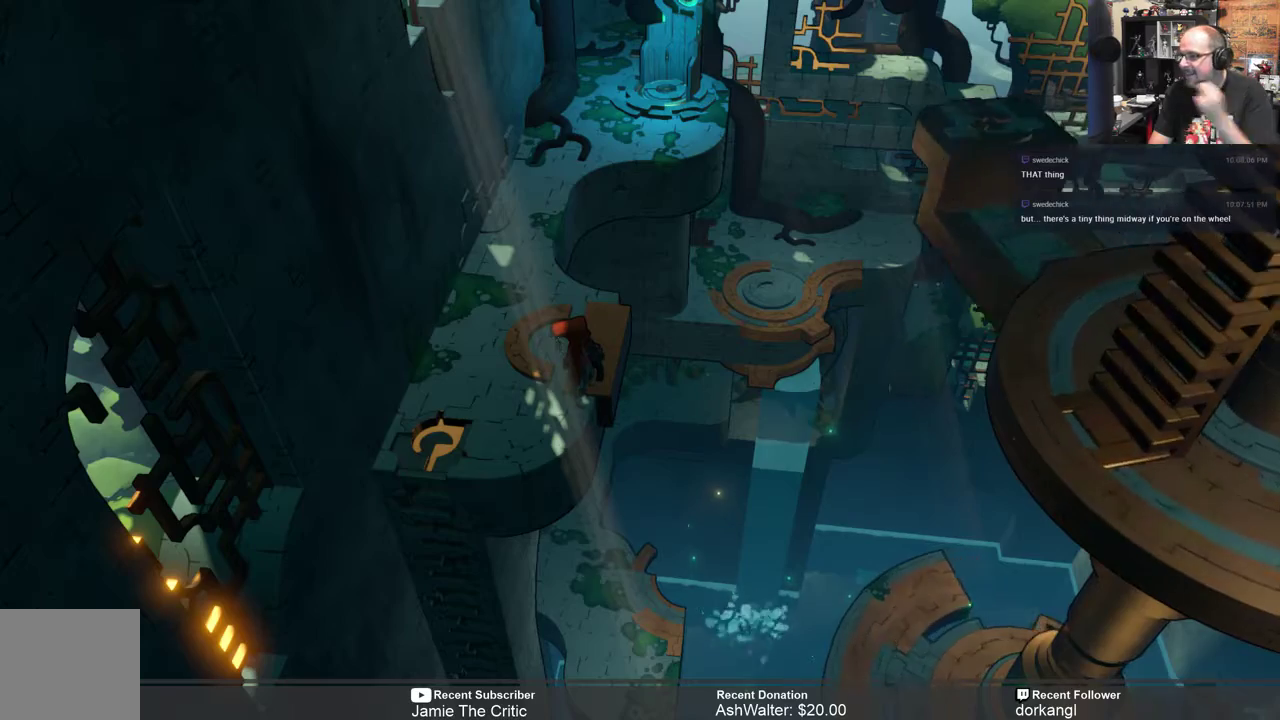
{"buttons": ["R2"], "left_stick": "center", "right_stick": "center", "events": []}
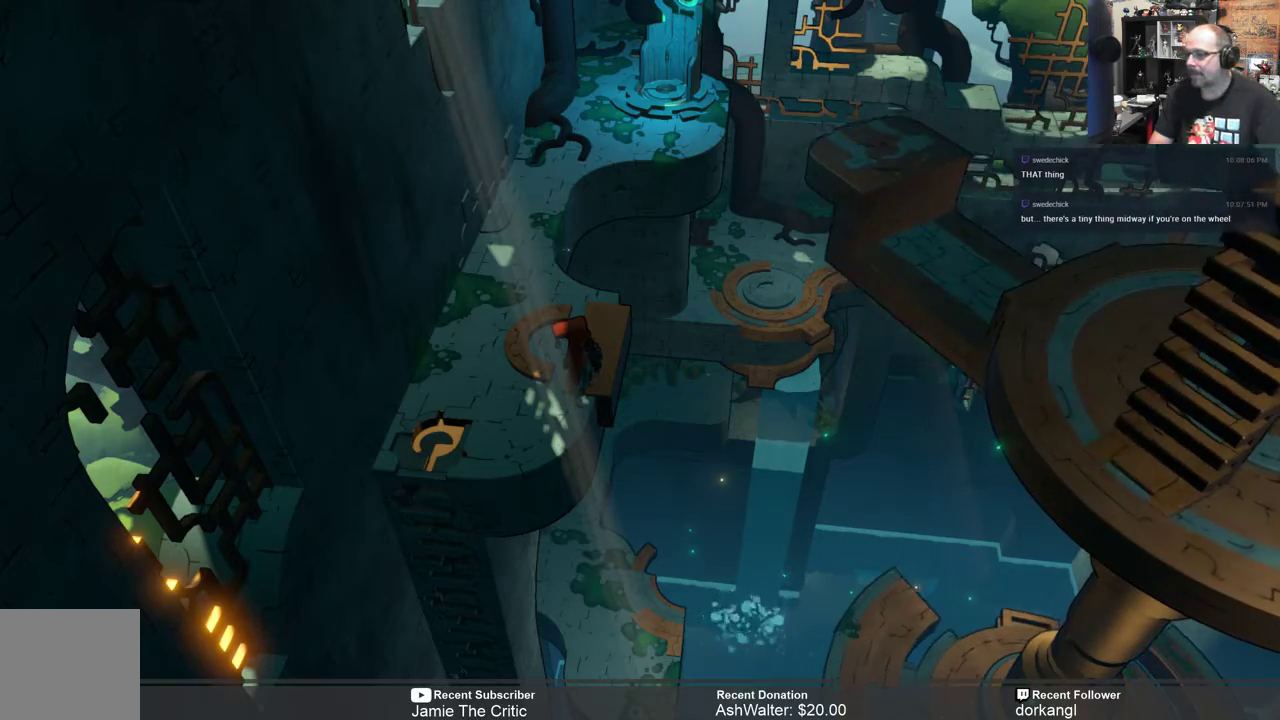
{"buttons": ["R2"], "left_stick": "center", "right_stick": "center", "events": []}
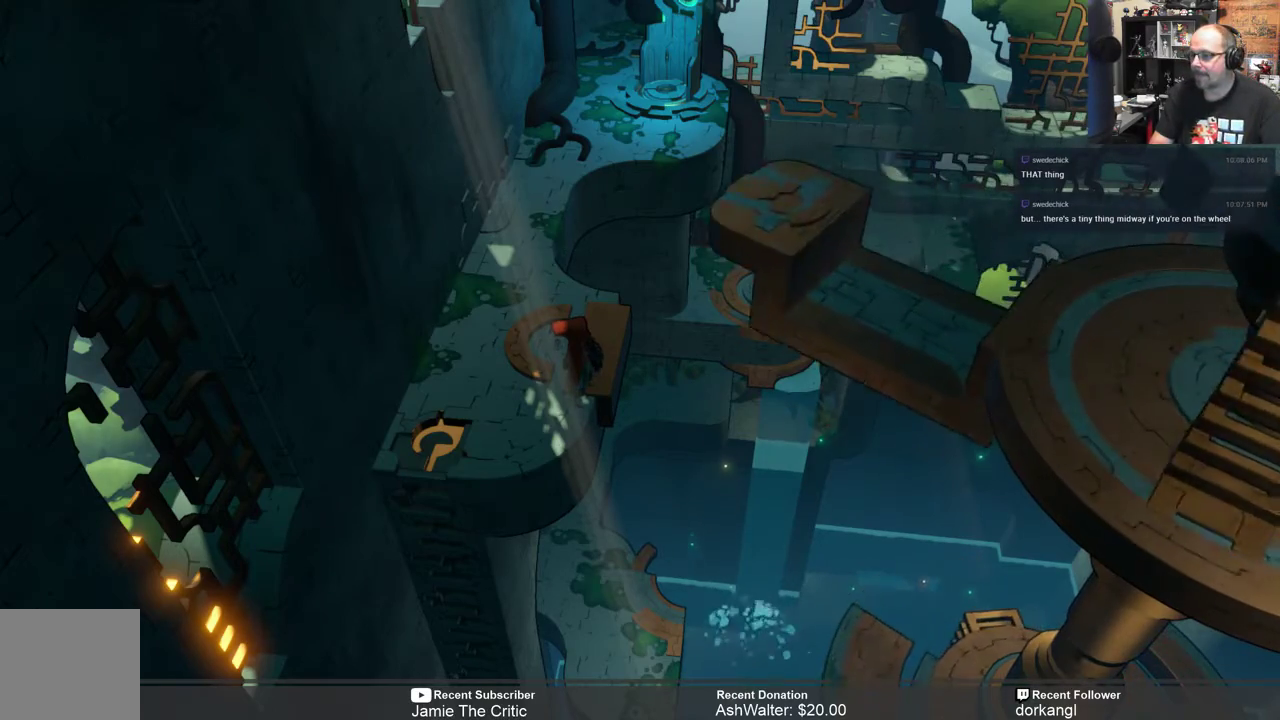
{"buttons": ["R2"], "left_stick": "center", "right_stick": "center", "events": []}
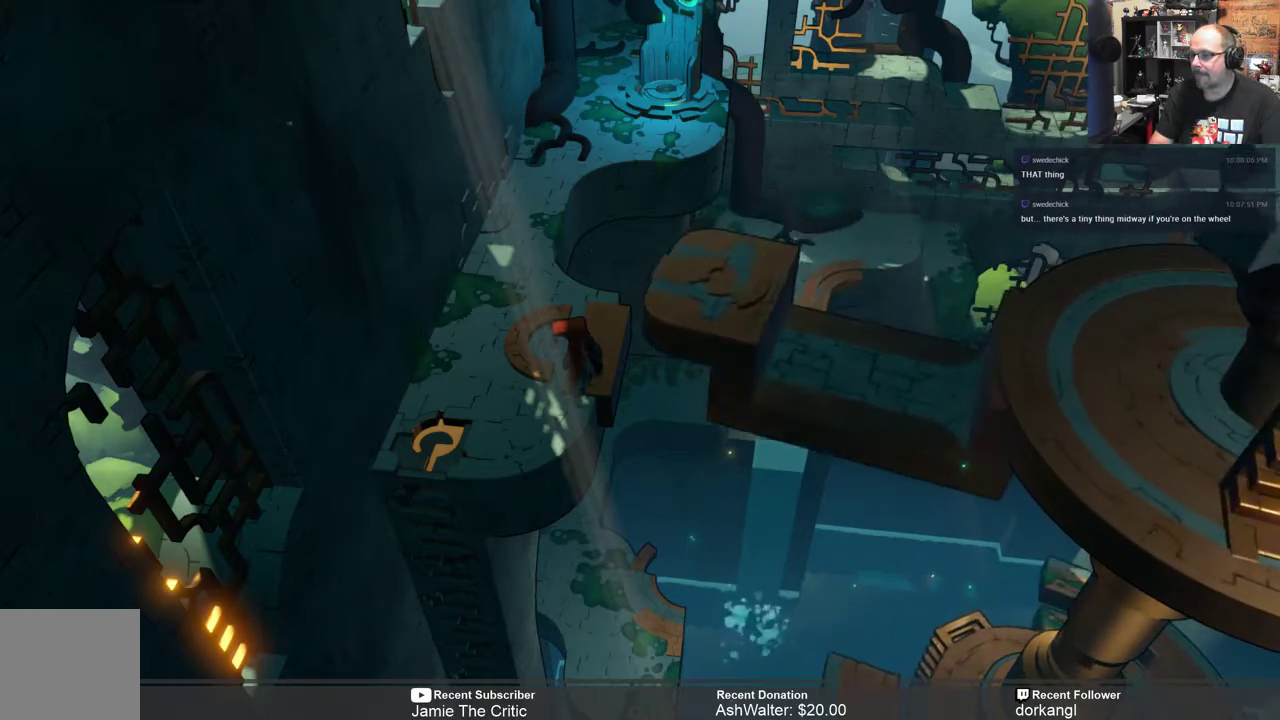
{"buttons": ["R2"], "left_stick": "right", "right_stick": "center", "events": [[217, "left_stick", "right"]]}
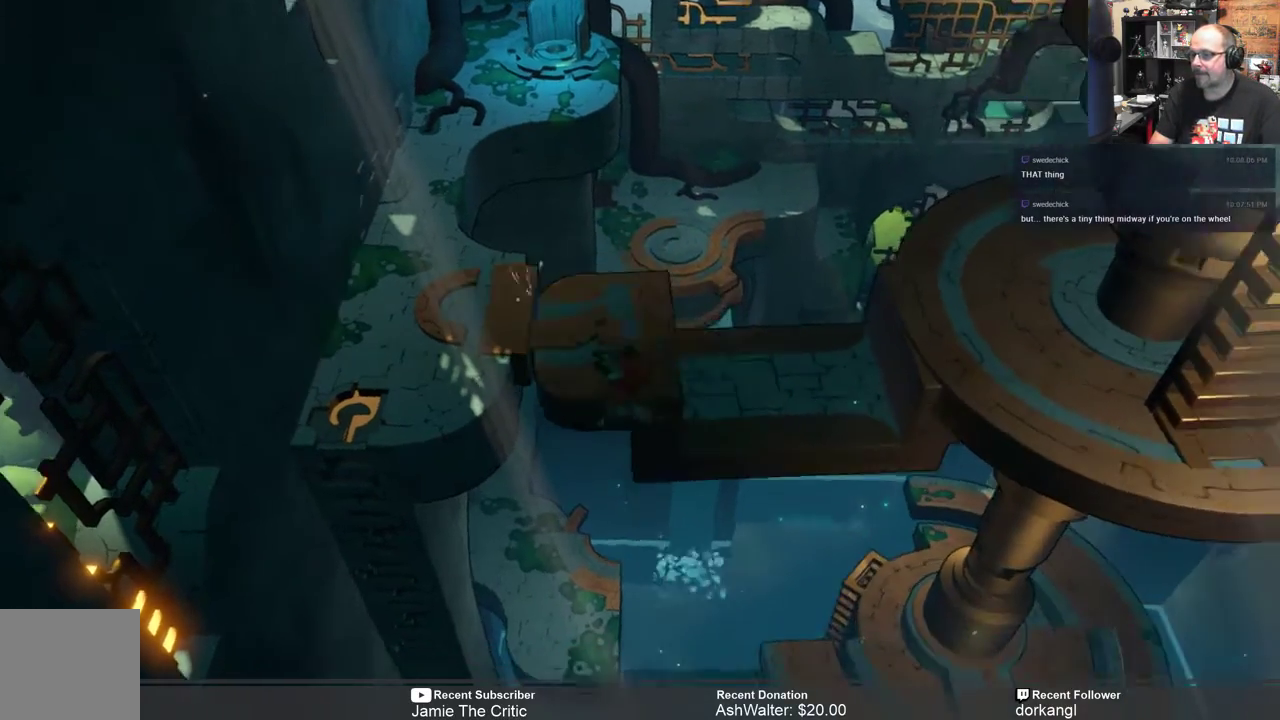
{"buttons": ["R2"], "left_stick": "up", "right_stick": "center", "events": [[17, "left_stick", "center"], [483, "left_stick", "up"]]}
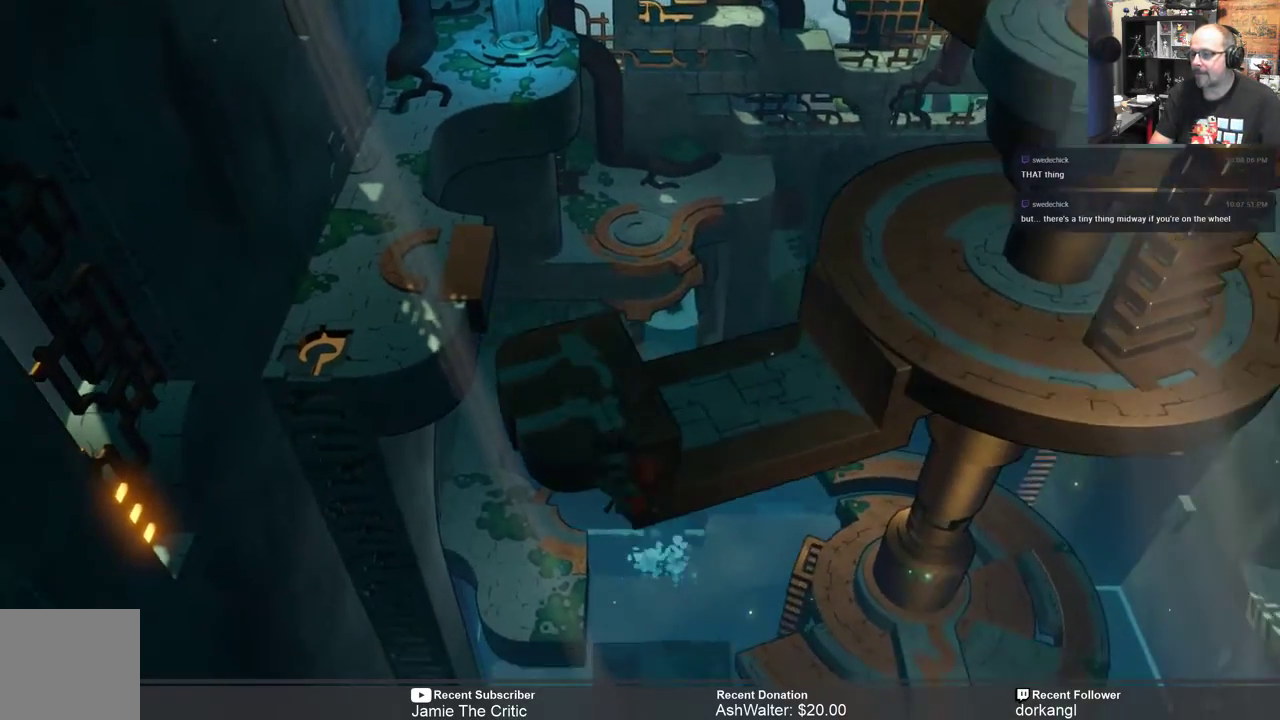
{"buttons": ["R2"], "left_stick": "center", "right_stick": "center", "events": [[150, "left_stick", "center"]]}
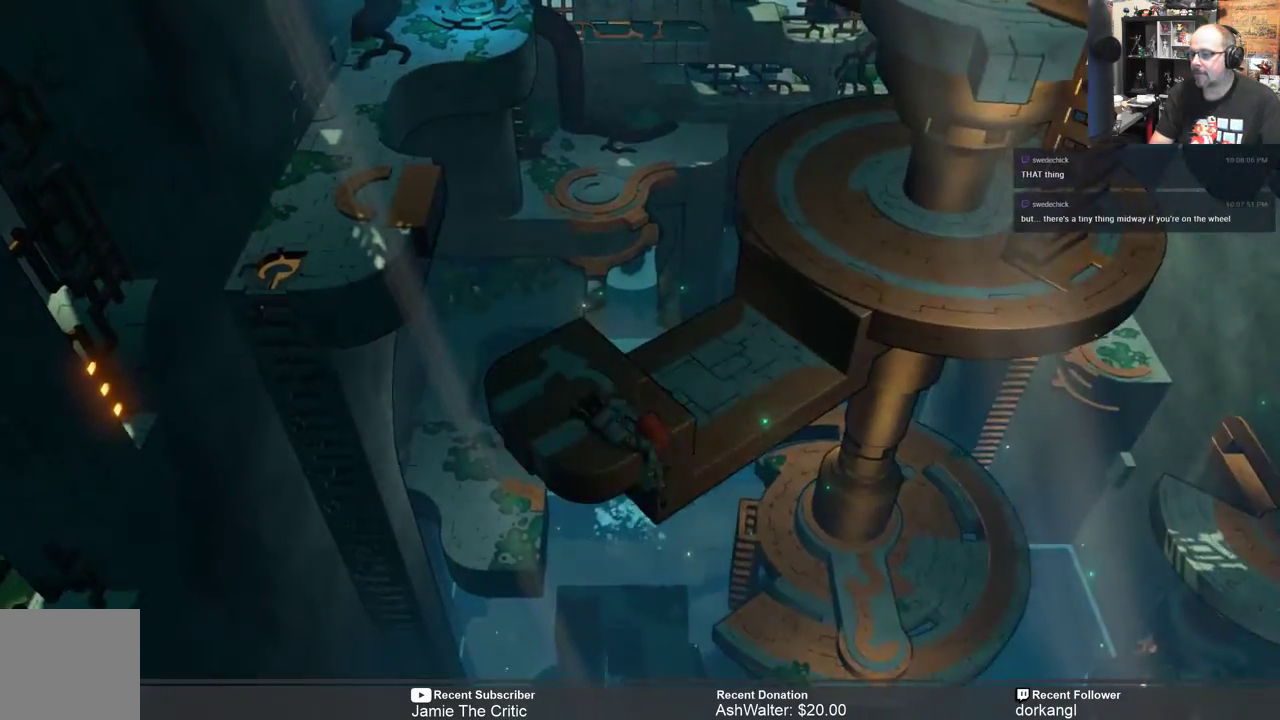
{"buttons": ["R2"], "left_stick": "center", "right_stick": "center", "events": [[67, "left_stick", "up"], [250, "left_stick", "center"]]}
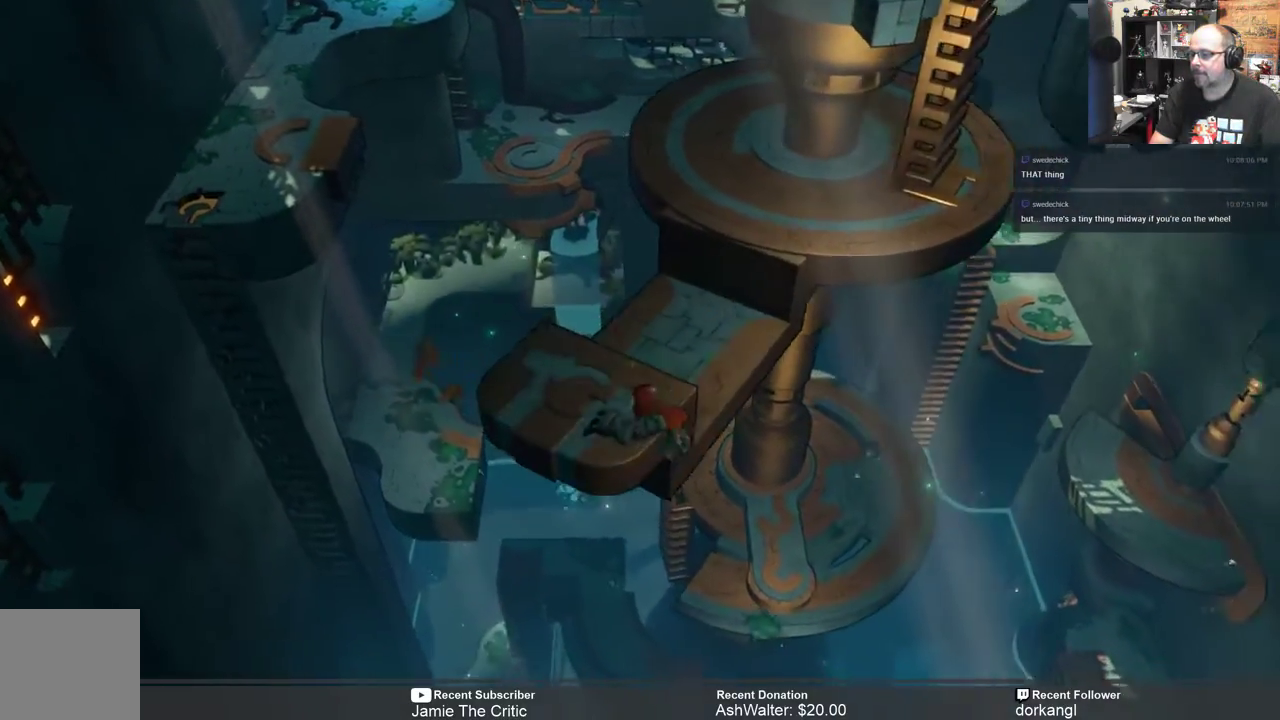
{"buttons": ["R2"], "left_stick": "center", "right_stick": "center", "events": []}
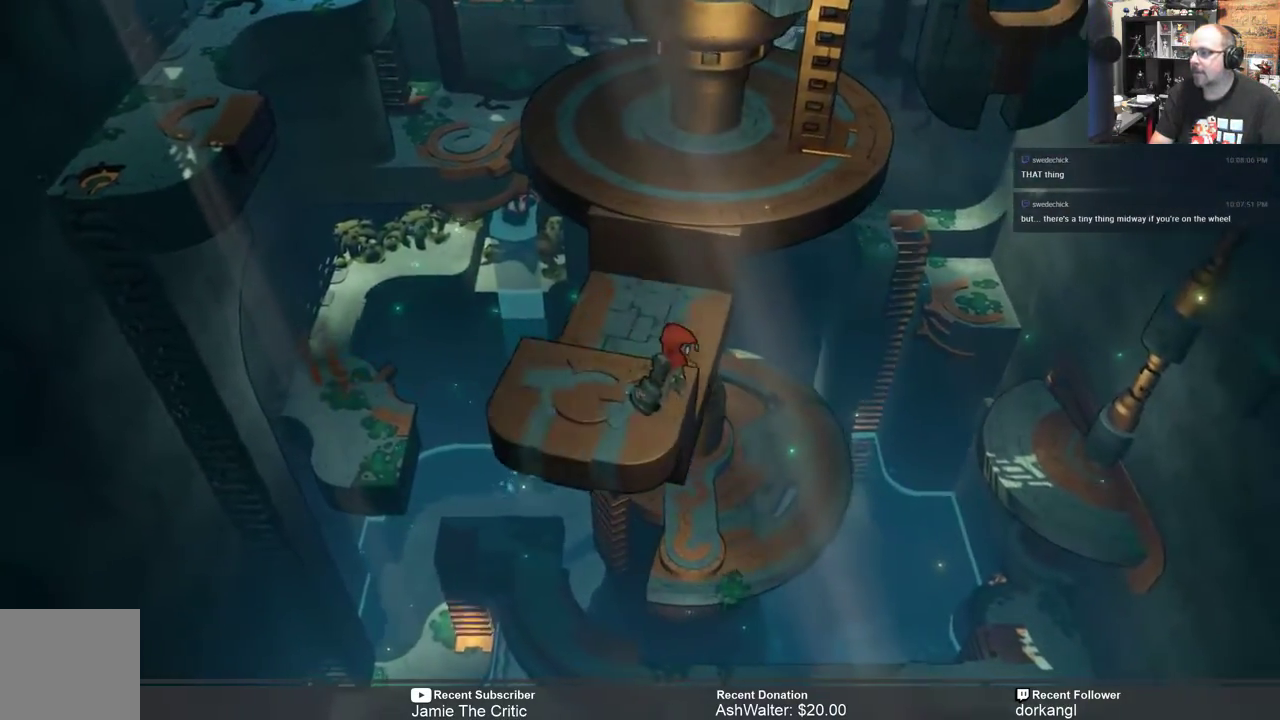
{"buttons": ["R2"], "left_stick": "center", "right_stick": "center", "events": []}
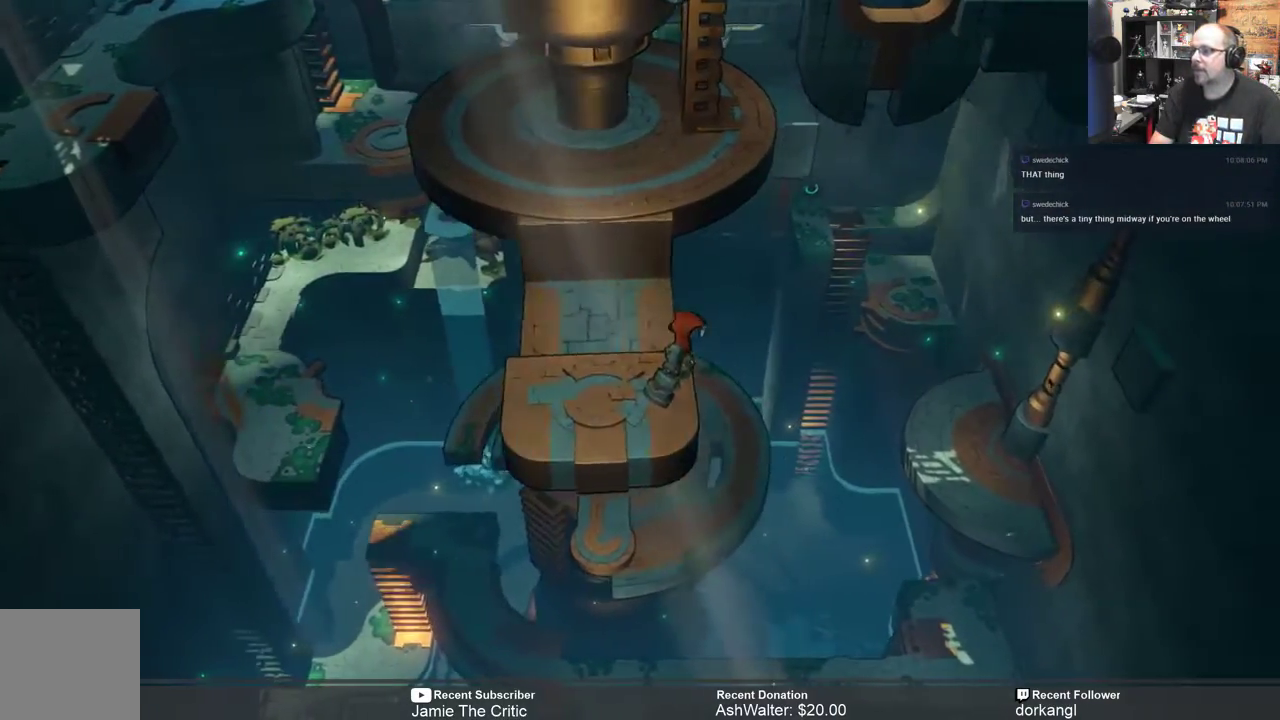
{"buttons": ["R2"], "left_stick": "center", "right_stick": "center", "events": []}